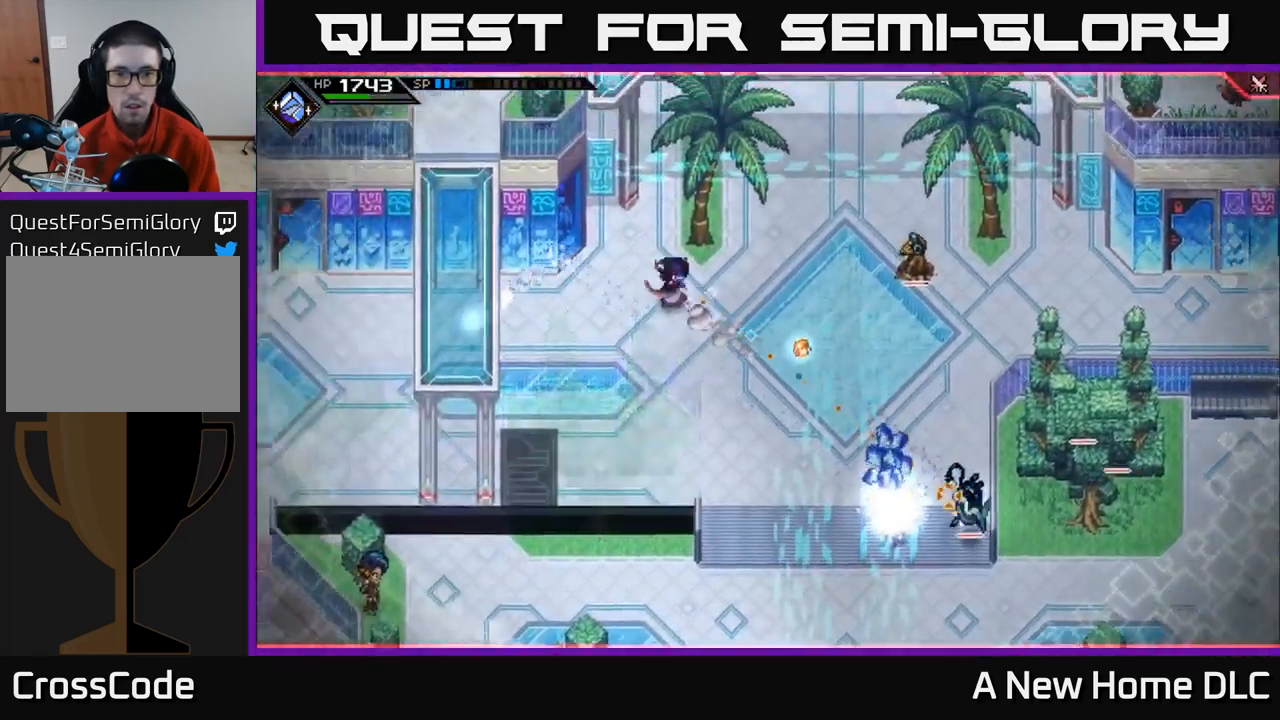
Gameplay with a controller (Xbox layout); each line is a JSON object with the inputs held at the frame after it. "events" lists button and stick changes between this image and that frame as [ms after this image, input, new state], when the widget could be followed in between.
{"buttons": [], "left_stick": "center", "right_stick": "center", "events": [[300, "left_stick", "center"], [384, "right_stick", "center"]]}
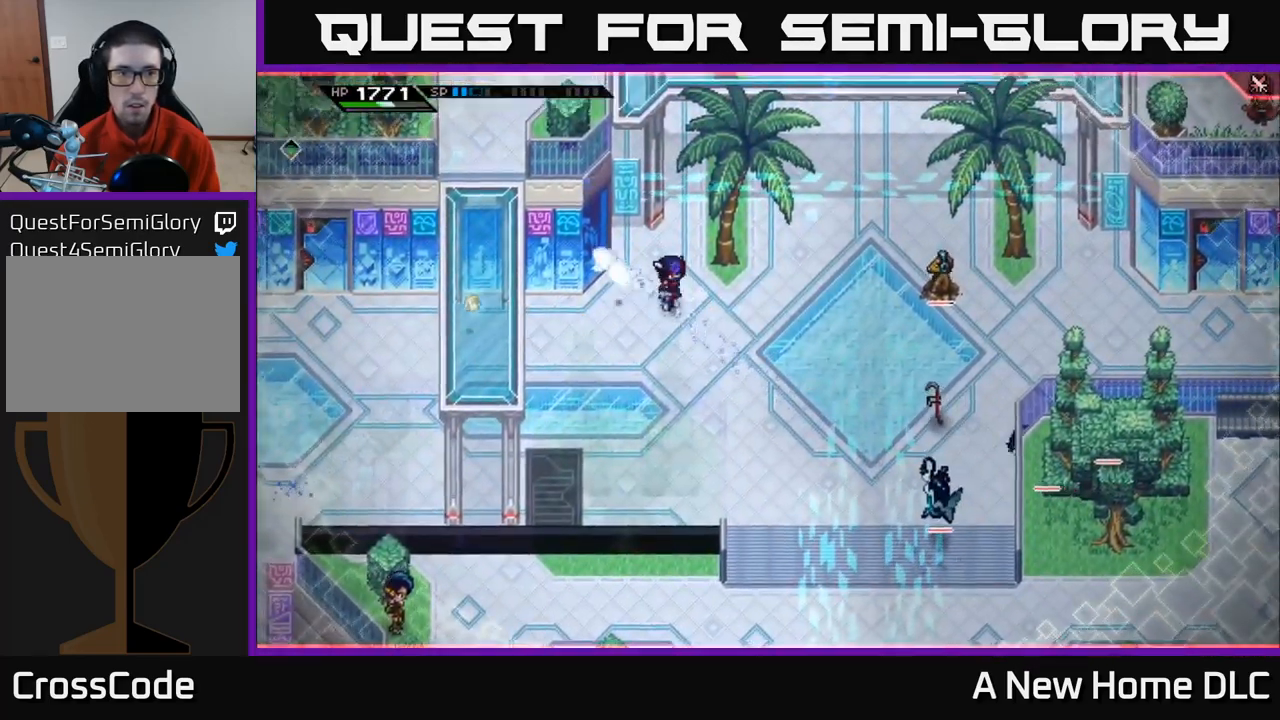
{"buttons": ["DPAD_RIGHT"], "left_stick": "center", "right_stick": "center", "events": [[17, "DPAD_LEFT", "down"], [150, "DPAD_LEFT", "up"], [484, "DPAD_RIGHT", "down"]]}
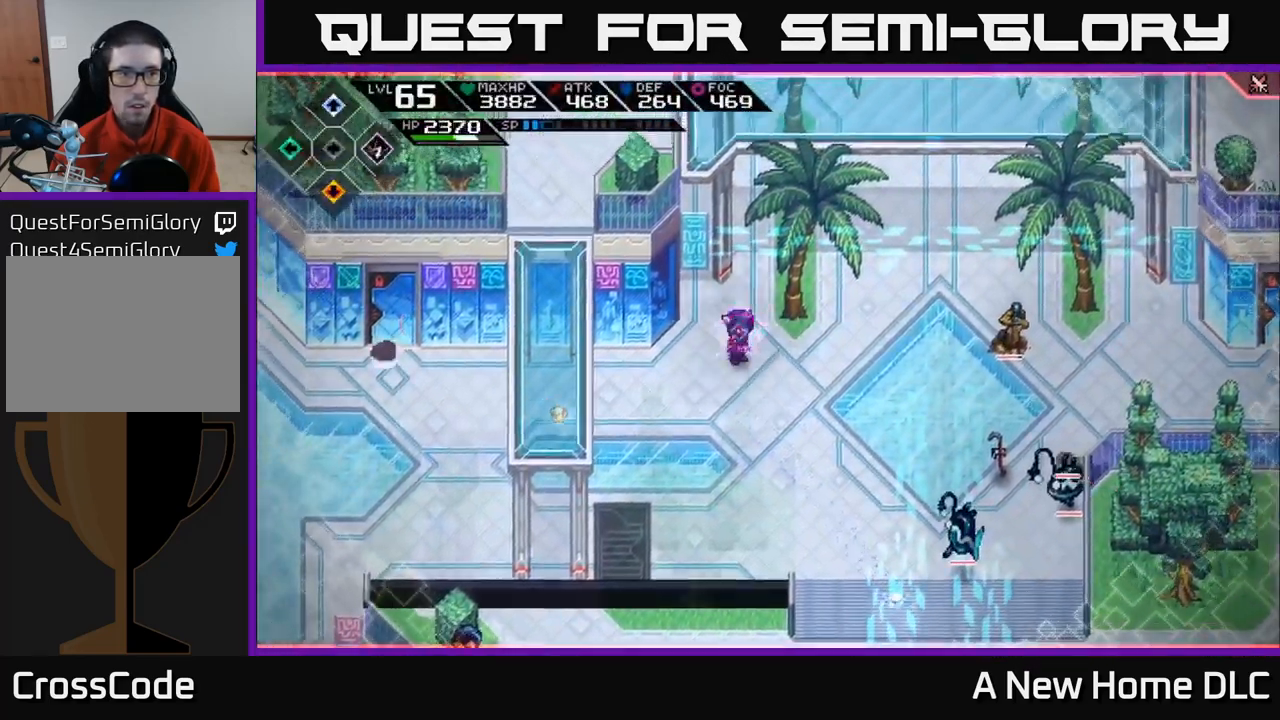
{"buttons": ["R2"], "left_stick": "center", "right_stick": "down-right", "events": [[84, "DPAD_RIGHT", "up"], [267, "right_stick", "down-right"], [284, "R2", "down"], [317, "left_stick", "right"], [484, "left_stick", "center"]]}
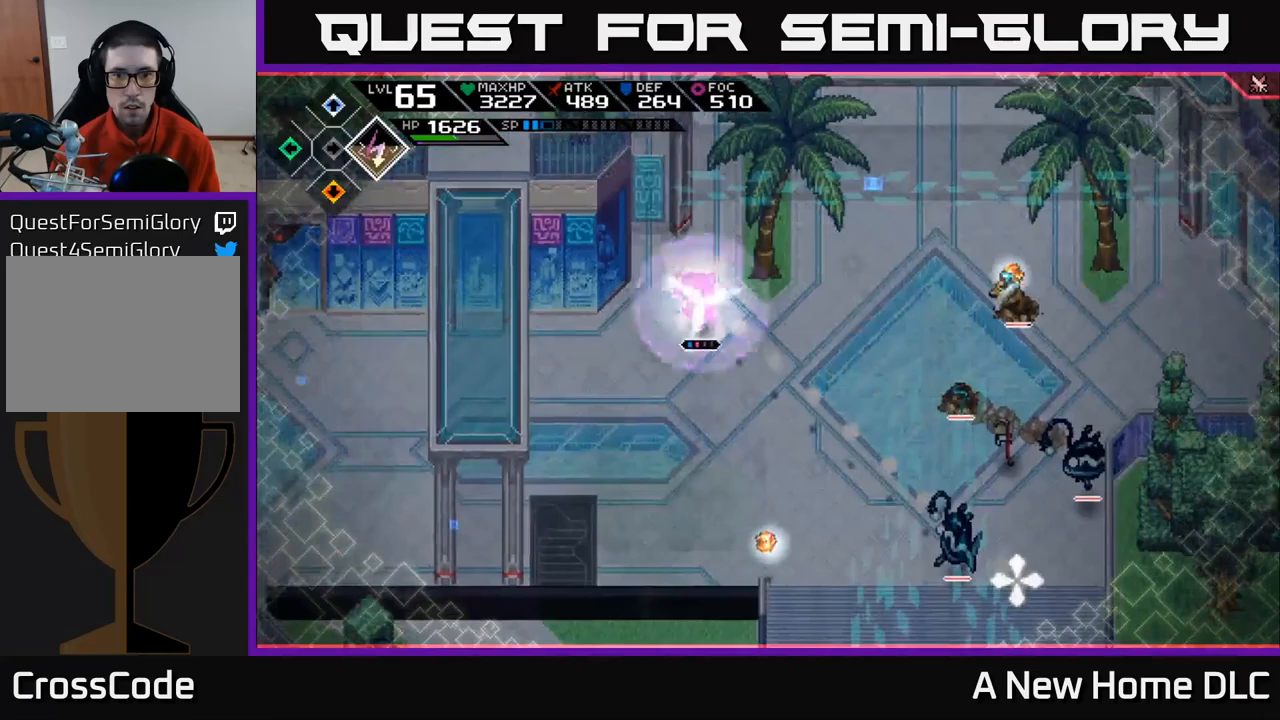
{"buttons": [], "left_stick": "down", "right_stick": "down-right", "events": [[217, "R2", "up"], [433, "left_stick", "down"]]}
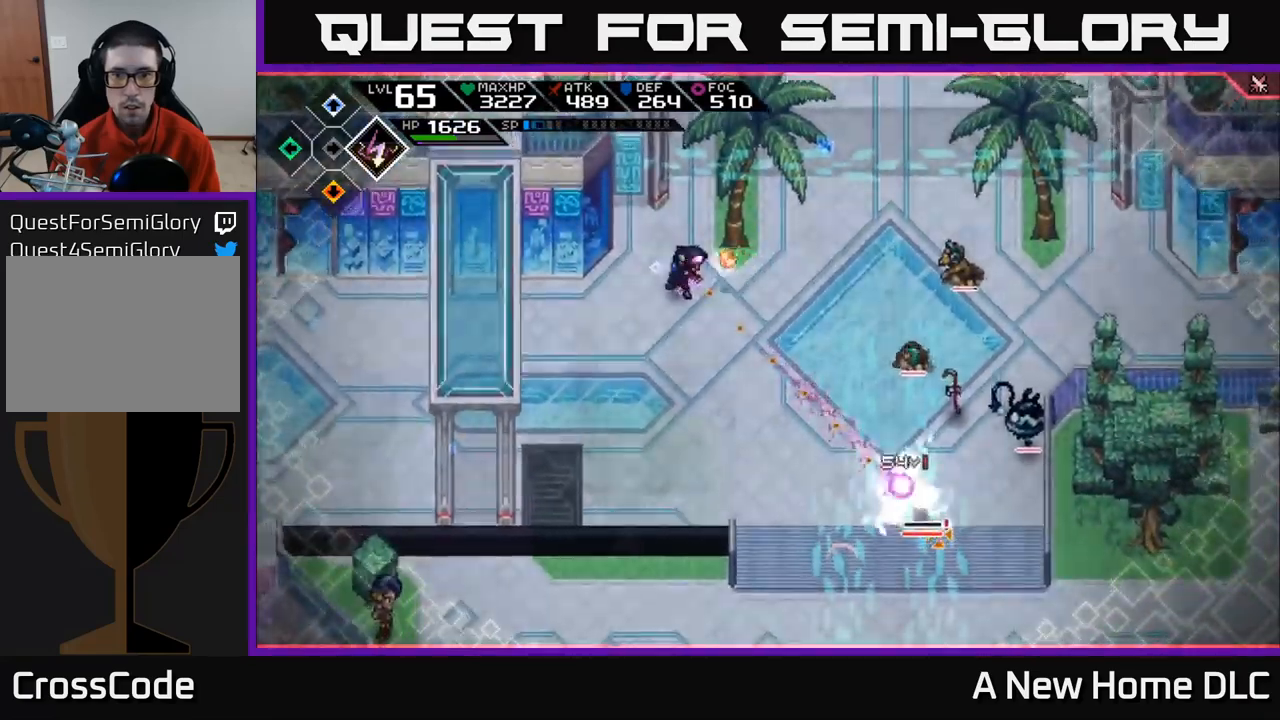
{"buttons": [], "left_stick": "down-right", "right_stick": "down-right"}
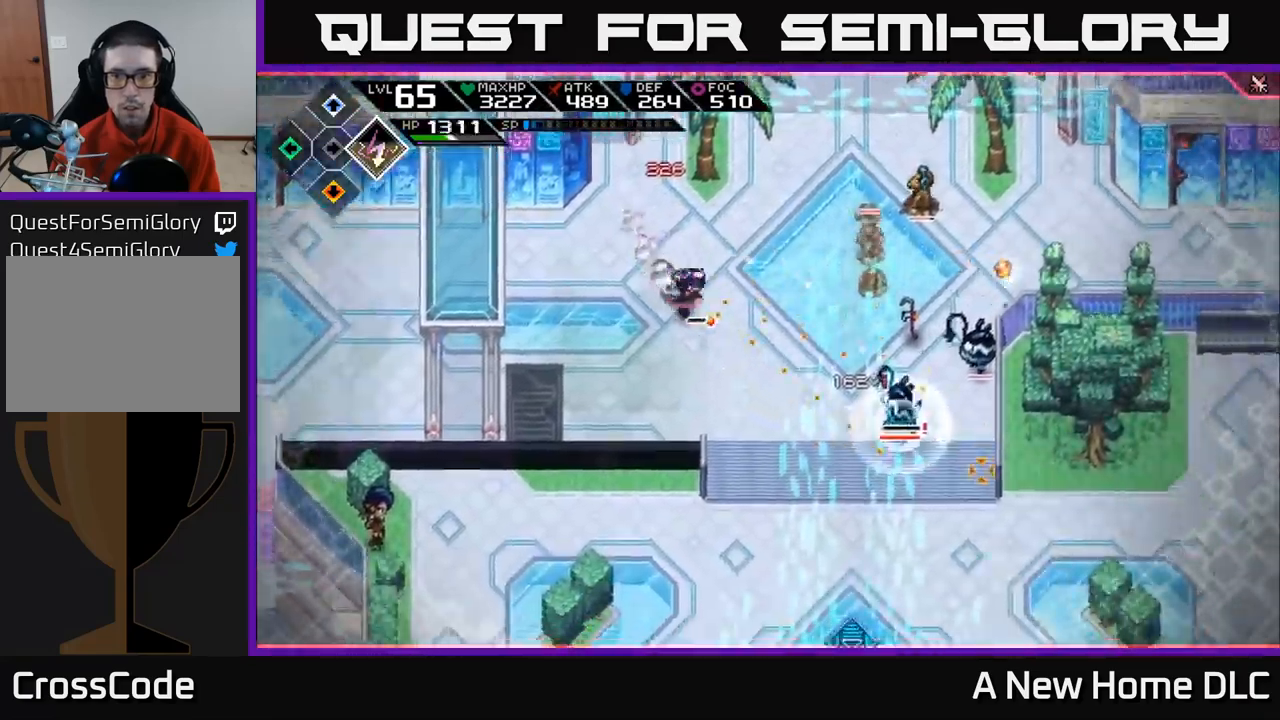
{"buttons": [], "left_stick": "center", "right_stick": "down-right", "events": [[50, "left_stick", "center"], [333, "R1", "down"], [467, "R1", "up"]]}
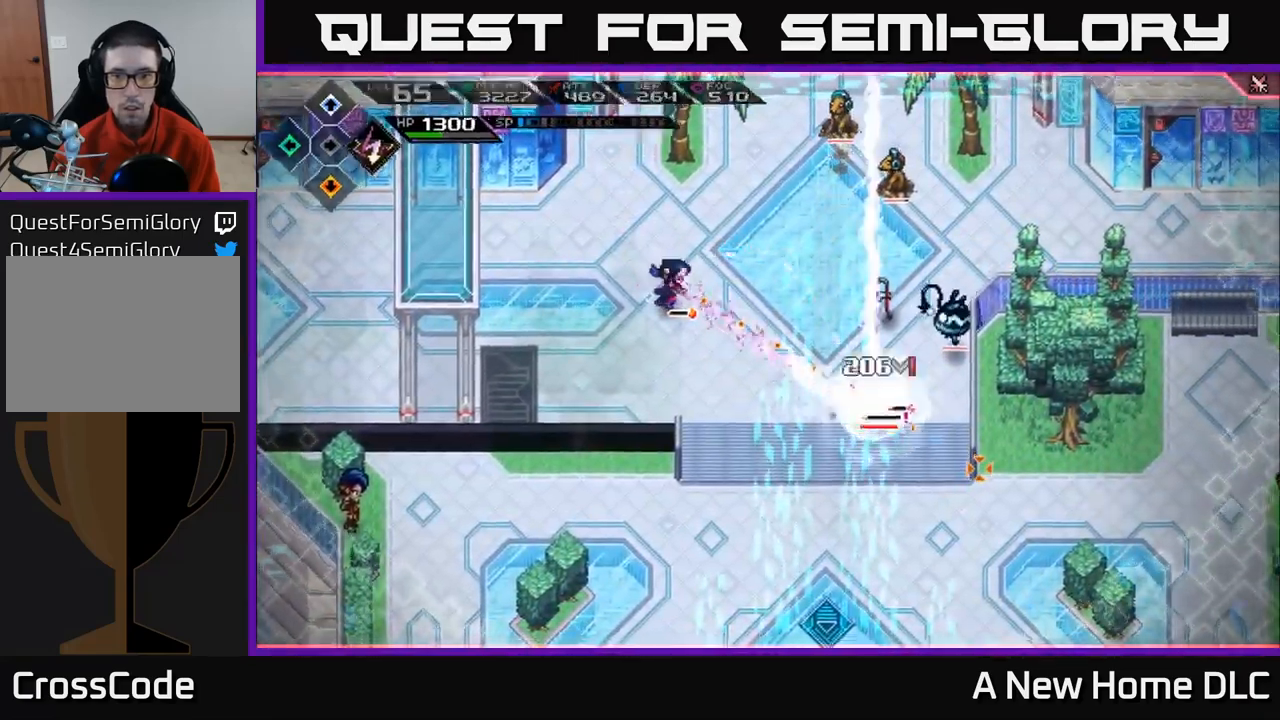
{"buttons": ["R1"], "left_stick": "up-left", "right_stick": "down-right", "events": [[33, "left_stick", "up-left"], [467, "R1", "down"]]}
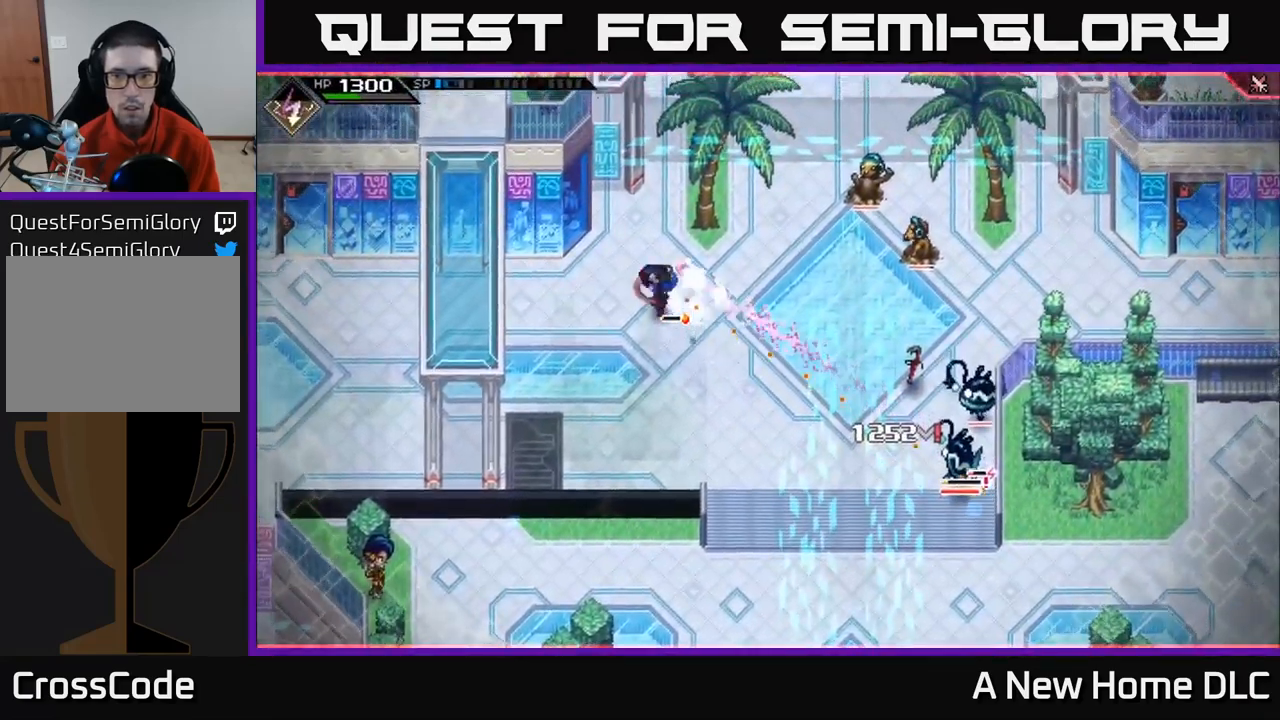
{"buttons": [], "left_stick": "center", "right_stick": "down-right", "events": [[50, "left_stick", "center"], [83, "R1", "up"]]}
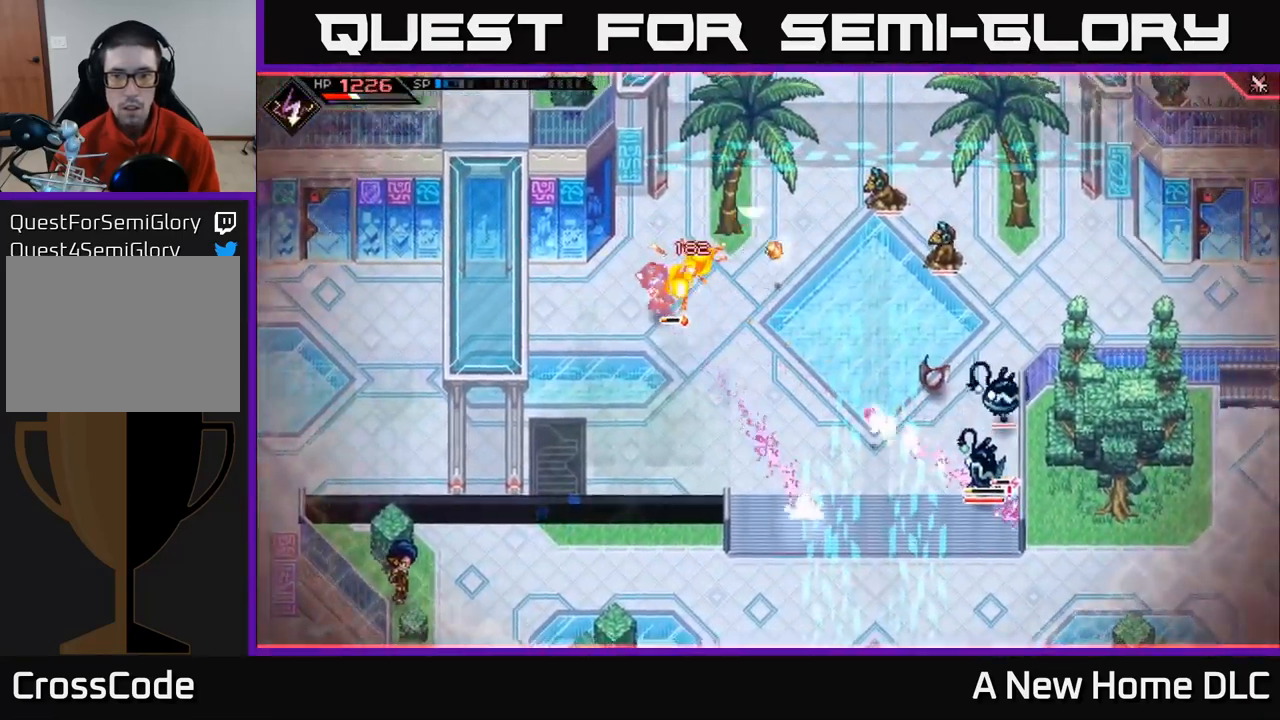
{"buttons": [], "left_stick": "right", "right_stick": "down-right", "events": [[33, "R1", "down"], [50, "left_stick", "up"], [150, "R1", "up"], [167, "L1", "down"], [250, "left_stick", "up-right"], [283, "L1", "up"], [350, "left_stick", "right"]]}
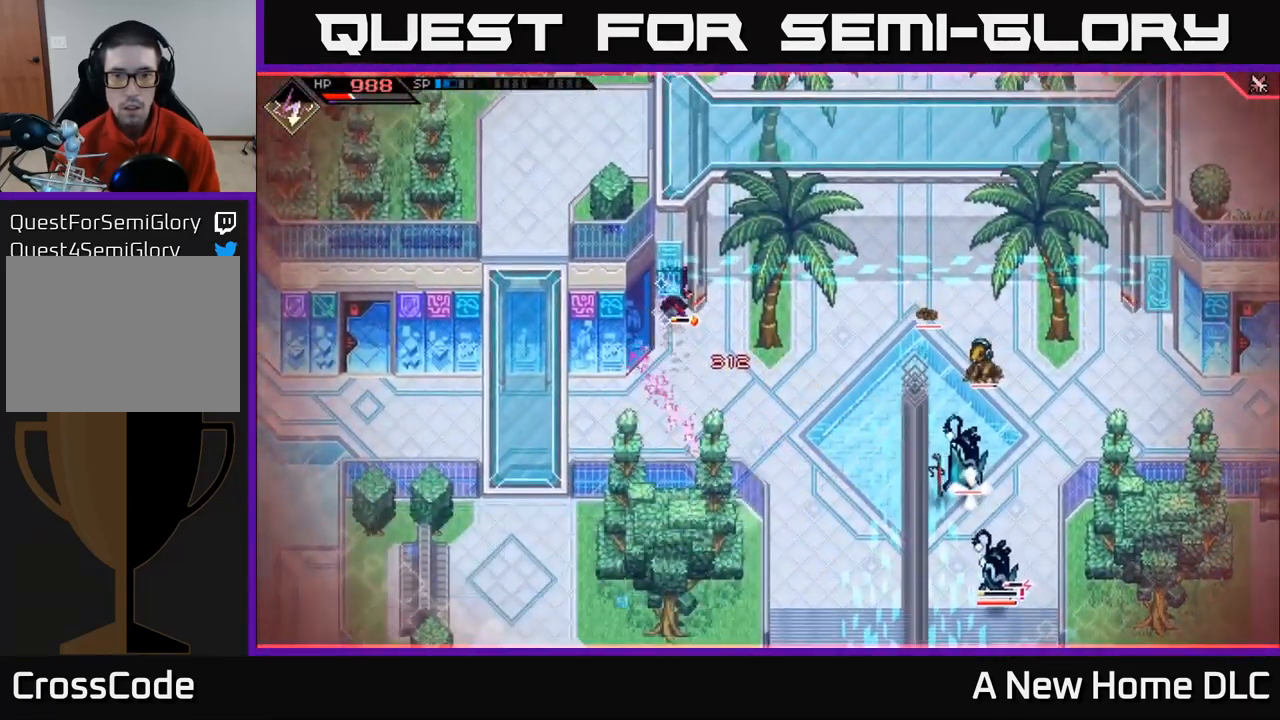
{"buttons": ["R1"], "left_stick": "right", "right_stick": "down-right", "events": [[67, "L1", "down"], [217, "L1", "up"], [400, "R1", "down"]]}
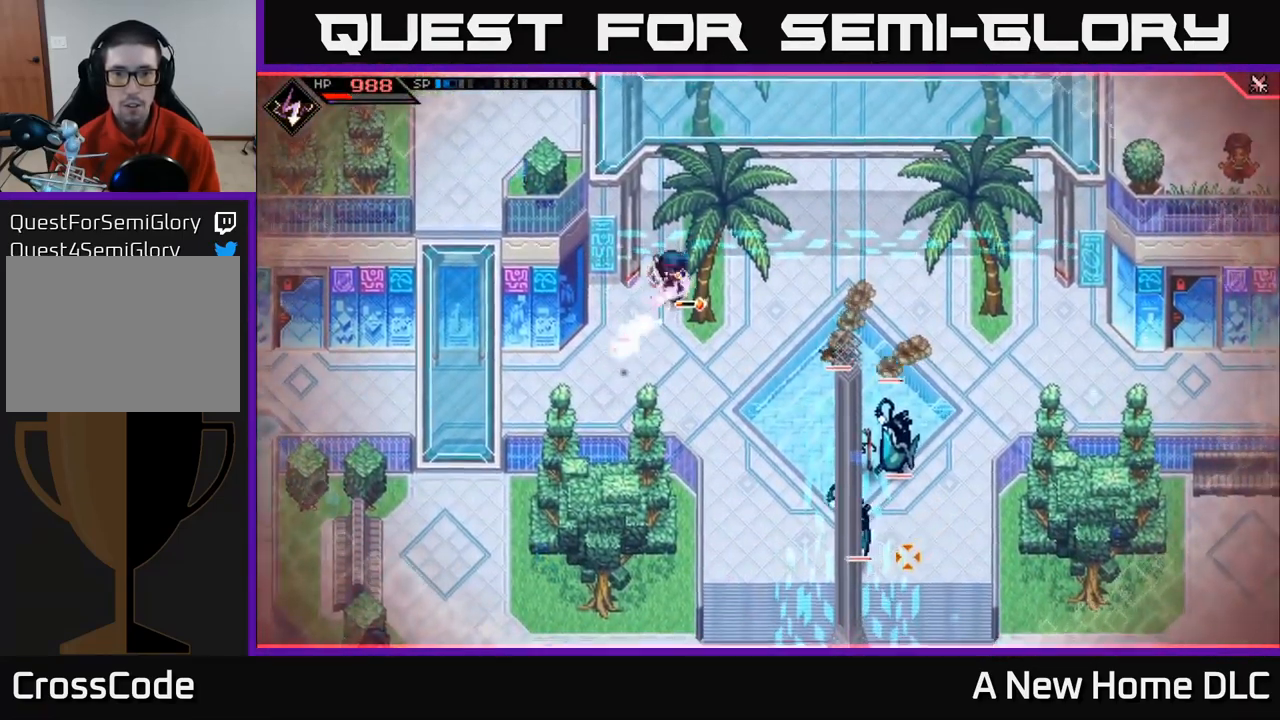
{"buttons": ["L1"], "left_stick": "right", "right_stick": "down-right", "events": [[67, "R1", "up"], [483, "L1", "down"]]}
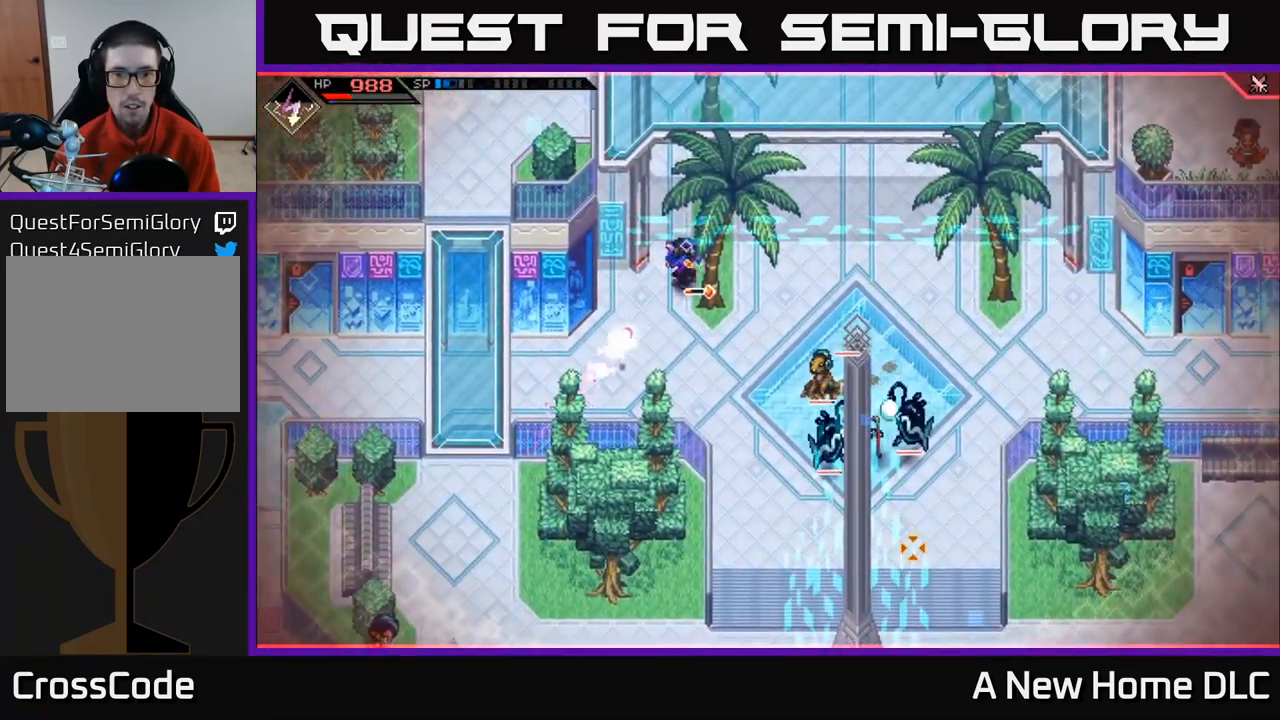
{"buttons": [], "left_stick": "up-right", "right_stick": "center", "events": [[133, "L1", "up"], [133, "right_stick", "center"], [233, "L1", "down"], [333, "L1", "up"], [350, "left_stick", "up-right"]]}
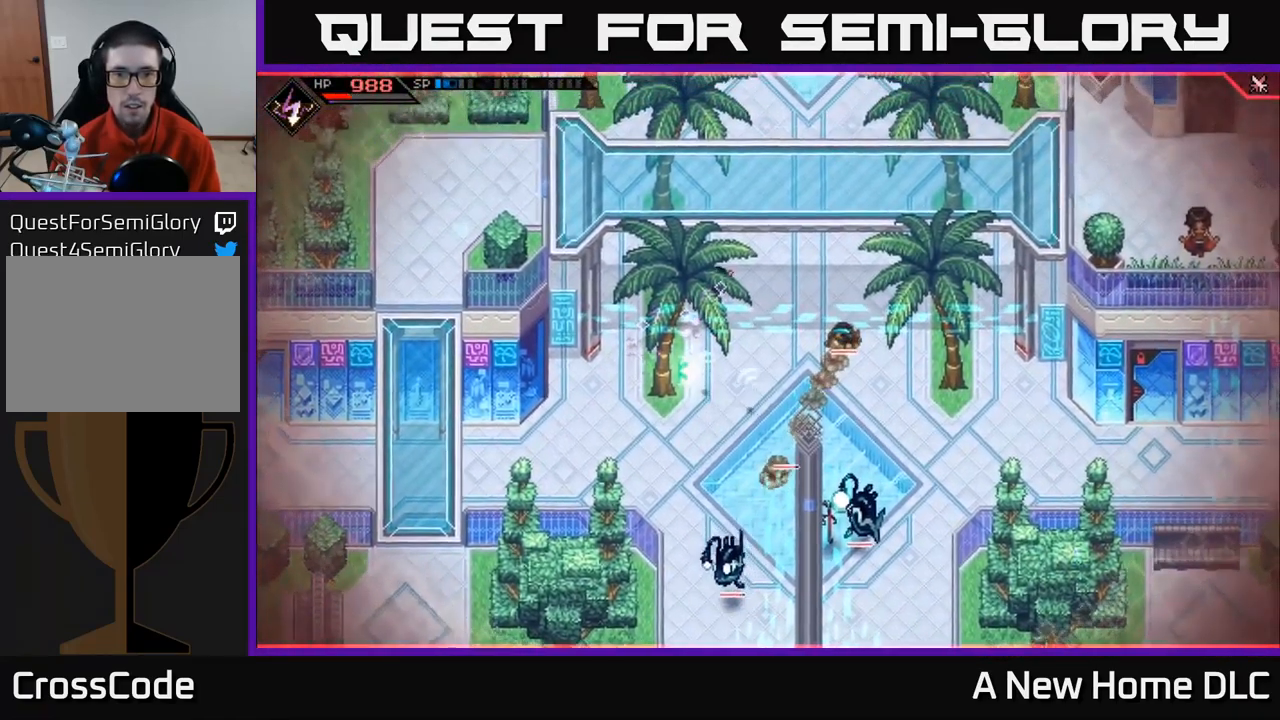
{"buttons": ["L1"], "left_stick": "down-right", "right_stick": "center", "events": [[50, "left_stick", "right"], [217, "L1", "down"], [367, "L1", "up"], [417, "left_stick", "down-right"], [450, "L1", "down"]]}
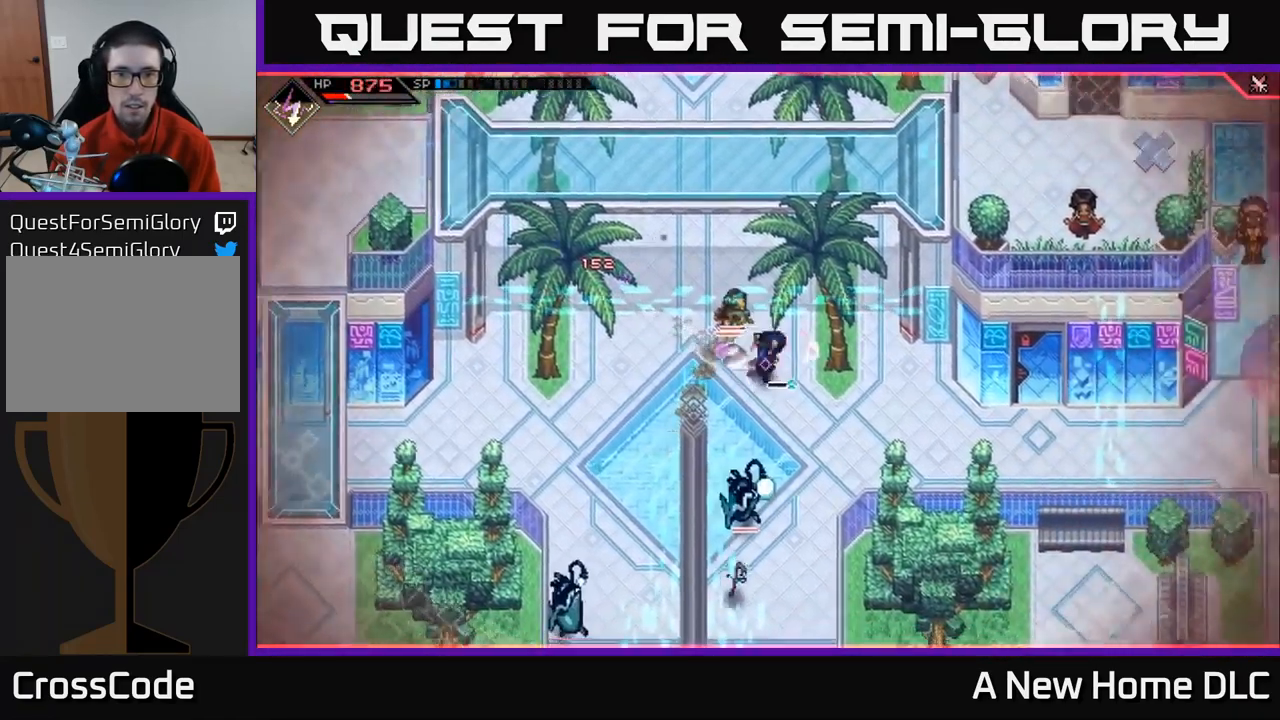
{"buttons": [], "left_stick": "down", "right_stick": "center", "events": [[17, "X", "down"], [66, "L1", "up"], [66, "left_stick", "down"], [133, "X", "up"], [249, "L1", "down"], [383, "L1", "up"], [449, "X", "down"], [483, "X", "up"]]}
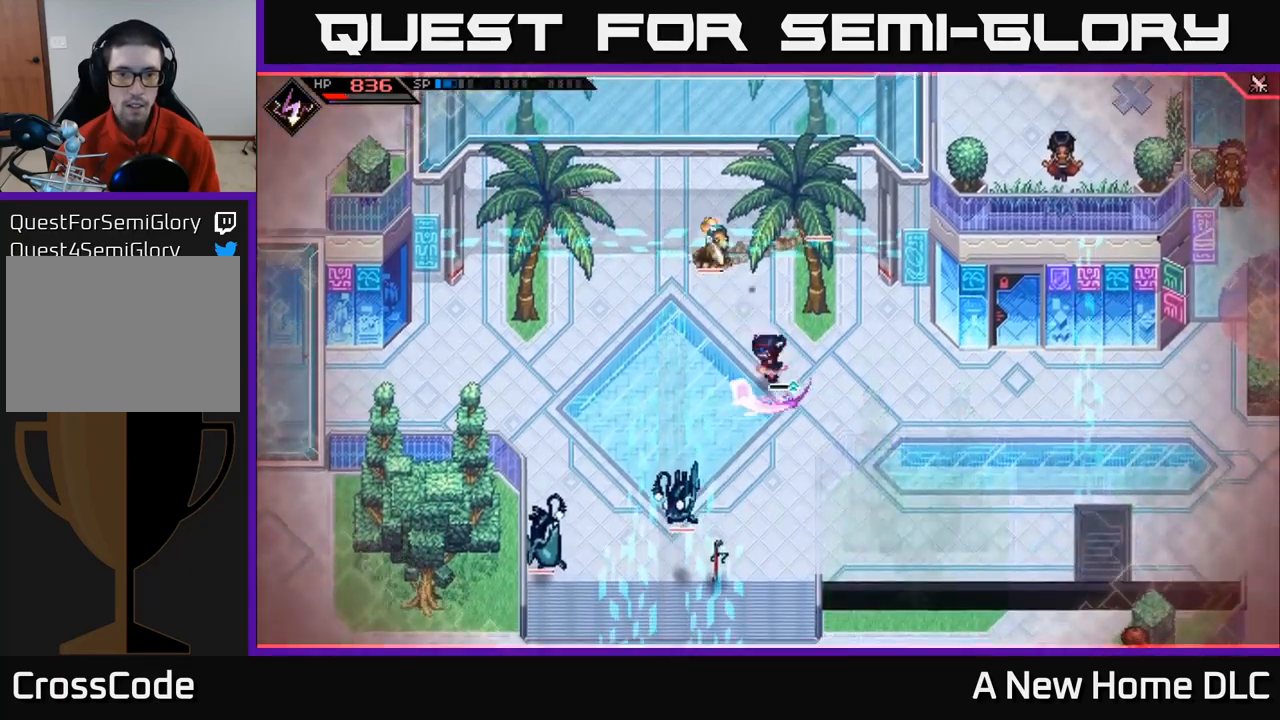
{"buttons": [], "left_stick": "right", "right_stick": "down-left", "events": [[50, "left_stick", "right"], [200, "right_stick", "down-left"]]}
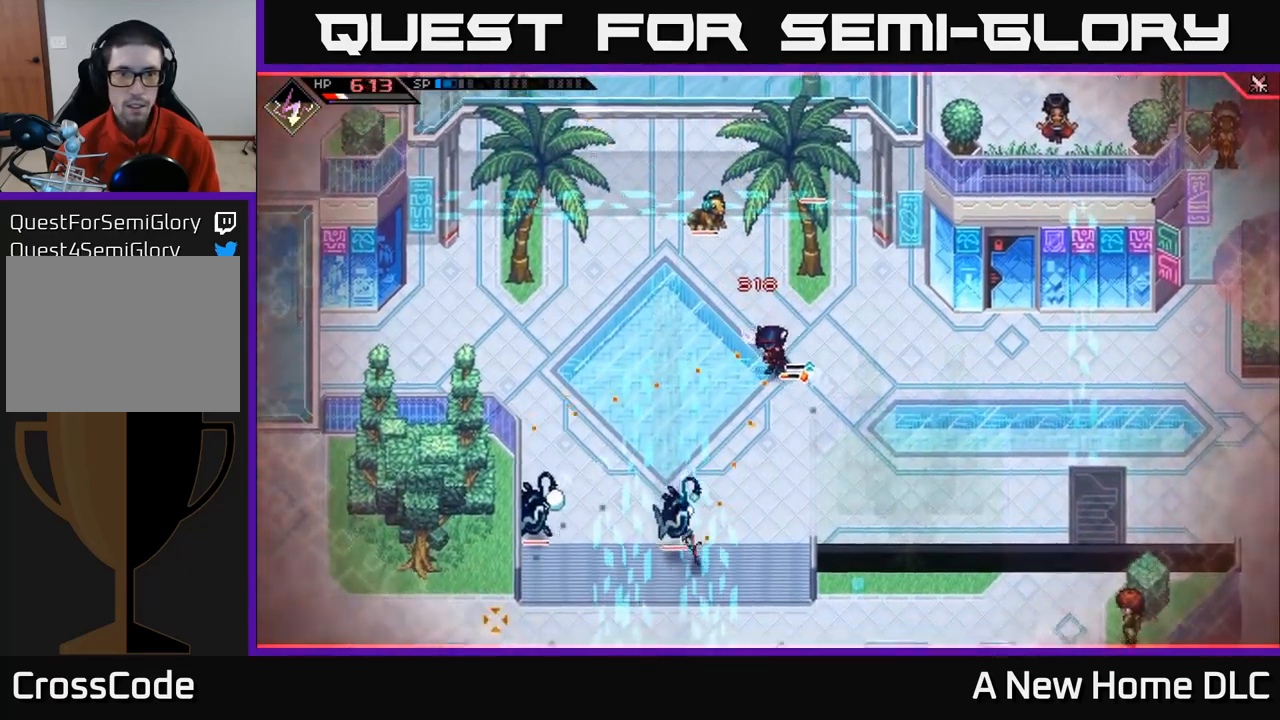
{"buttons": [], "left_stick": "right", "right_stick": "down-left", "events": [[167, "R1", "down"], [283, "L1", "down"], [317, "R1", "up"], [417, "L1", "up"]]}
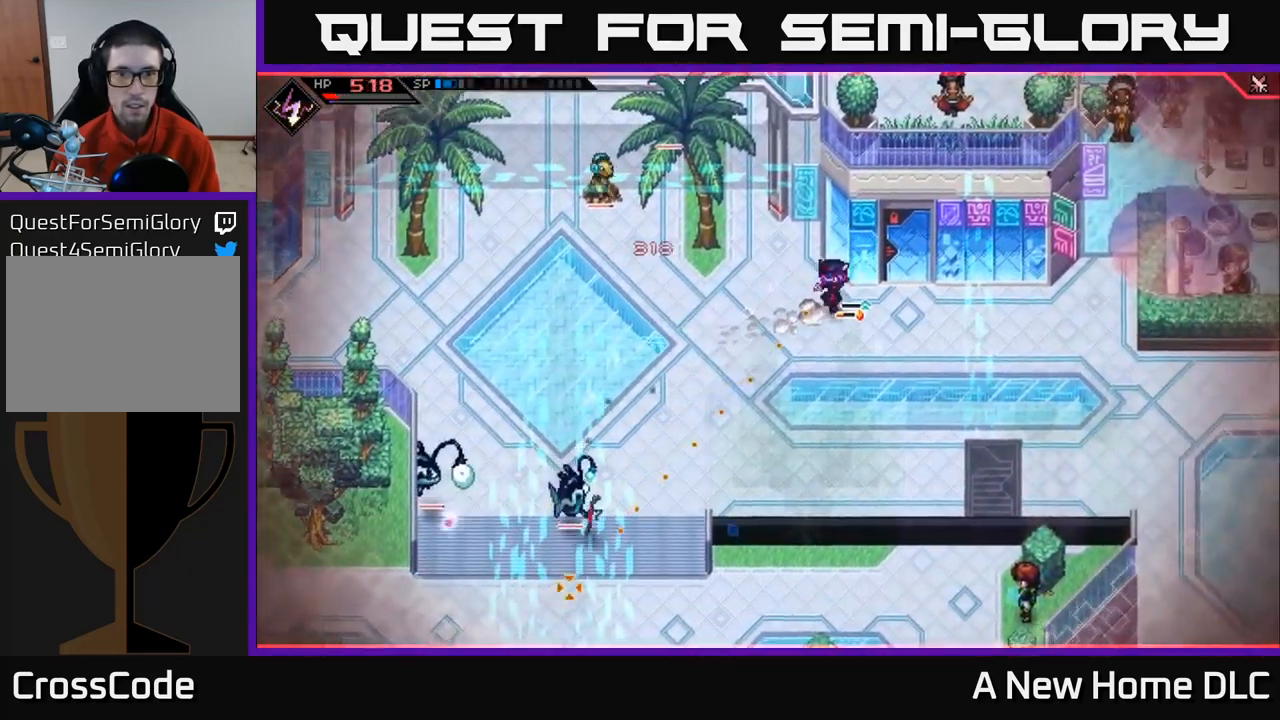
{"buttons": [], "left_stick": "down-right", "right_stick": "center", "events": [[50, "left_stick", "down-right"], [150, "right_stick", "center"]]}
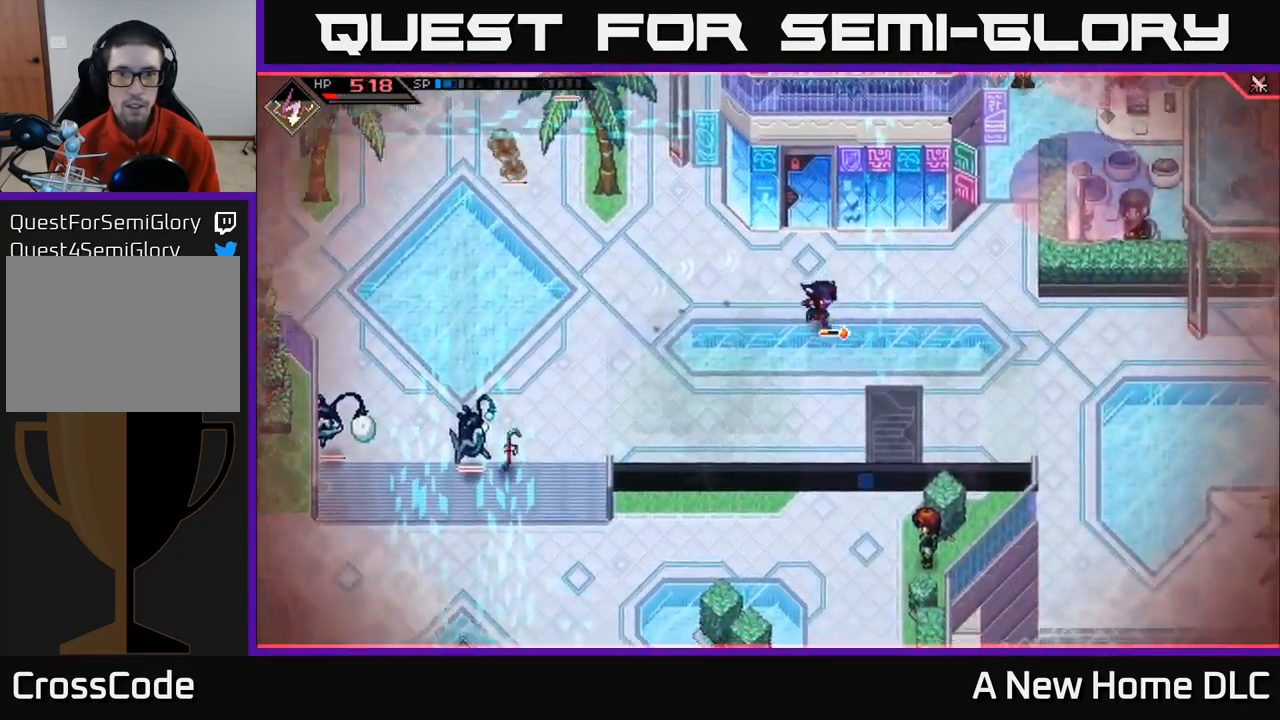
{"buttons": [], "left_stick": "right", "right_stick": "center", "events": [[133, "DPAD_RIGHT", "down"], [200, "left_stick", "down"], [250, "DPAD_RIGHT", "up"], [500, "left_stick", "right"]]}
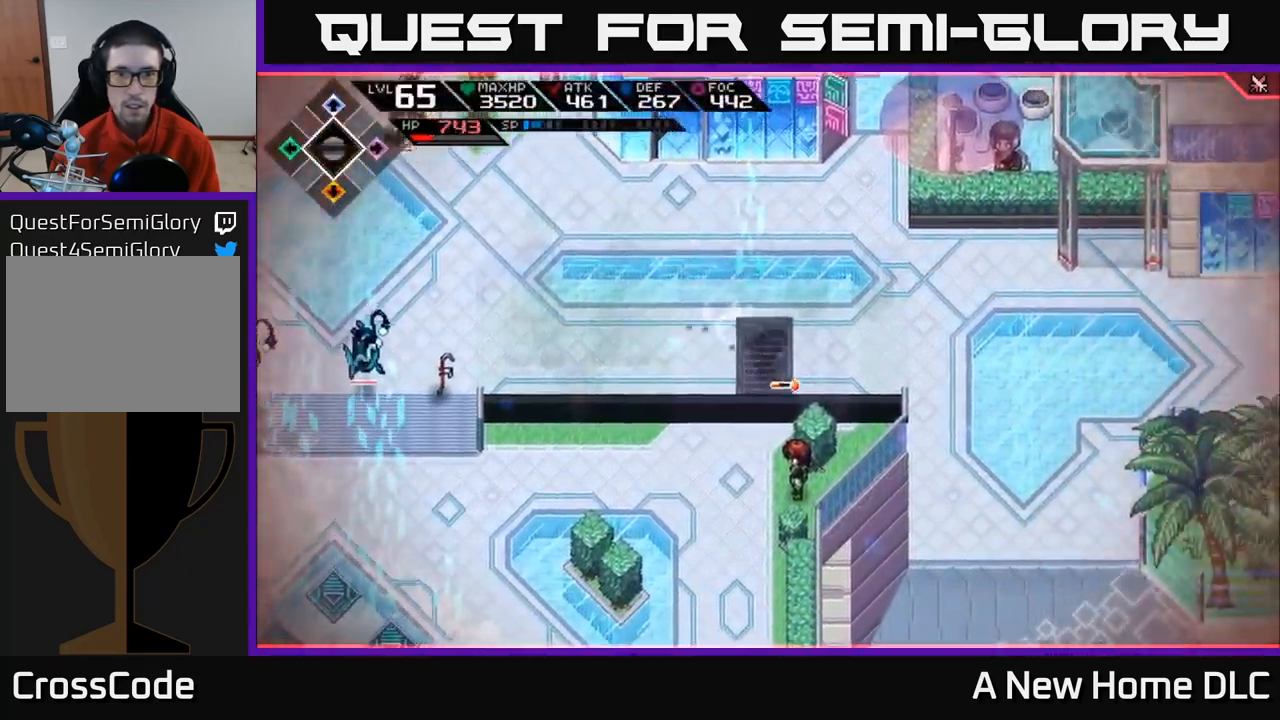
{"buttons": ["L1"], "left_stick": "left", "right_stick": "center", "events": [[67, "L1", "down"], [67, "left_stick", "up-right"], [200, "left_stick", "up"], [217, "L1", "up"], [283, "L1", "down"], [300, "left_stick", "up-left"], [417, "L1", "up"], [467, "left_stick", "left"], [500, "L1", "down"]]}
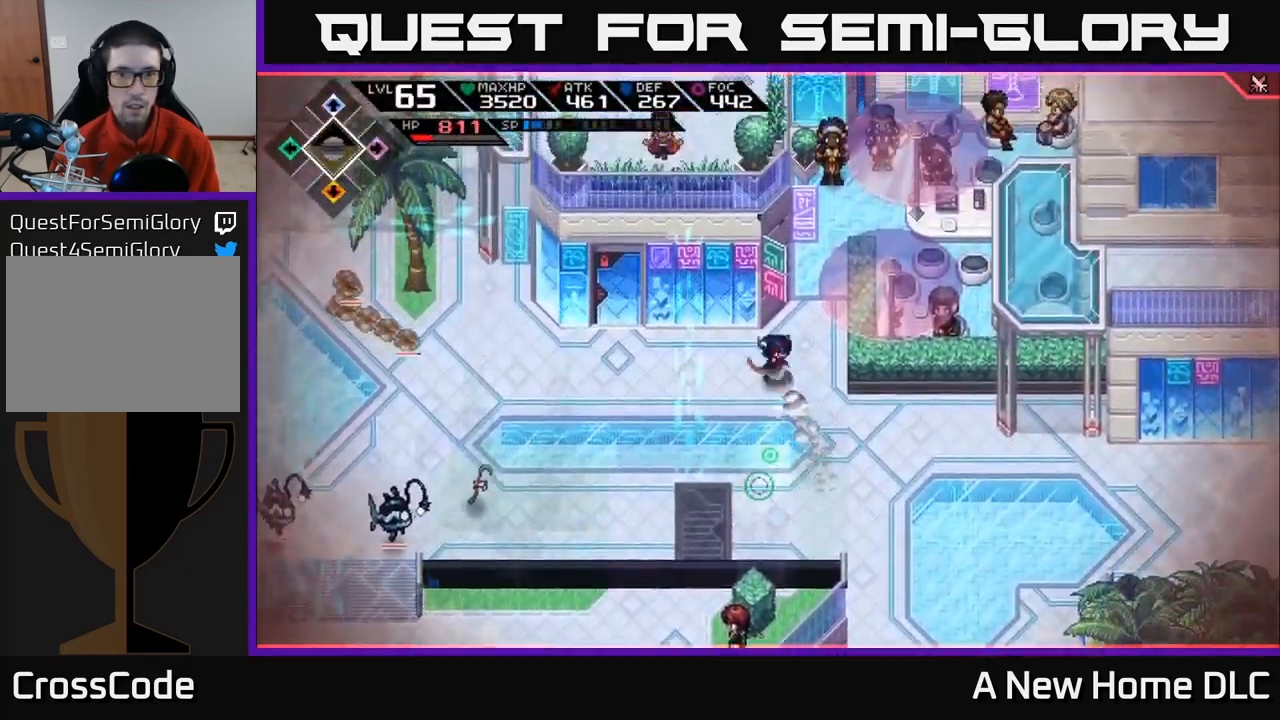
{"buttons": [], "left_stick": "down", "right_stick": "center", "events": [[83, "L1", "up"], [217, "DPAD_LEFT", "down"], [233, "left_stick", "down-left"], [350, "DPAD_LEFT", "up"], [400, "left_stick", "down"]]}
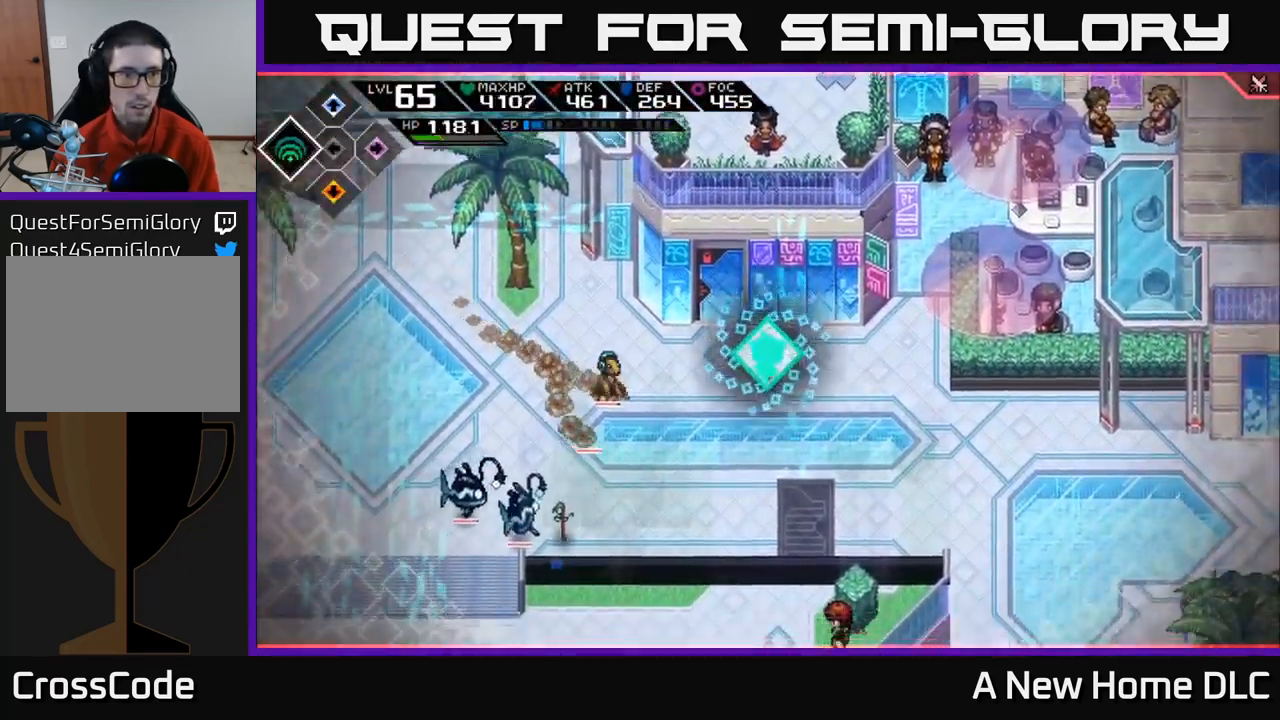
{"buttons": [], "left_stick": "center", "right_stick": "left", "events": [[283, "left_stick", "down-right"], [300, "right_stick", "left"], [333, "R2", "down"], [400, "left_stick", "center"], [450, "R2", "up"]]}
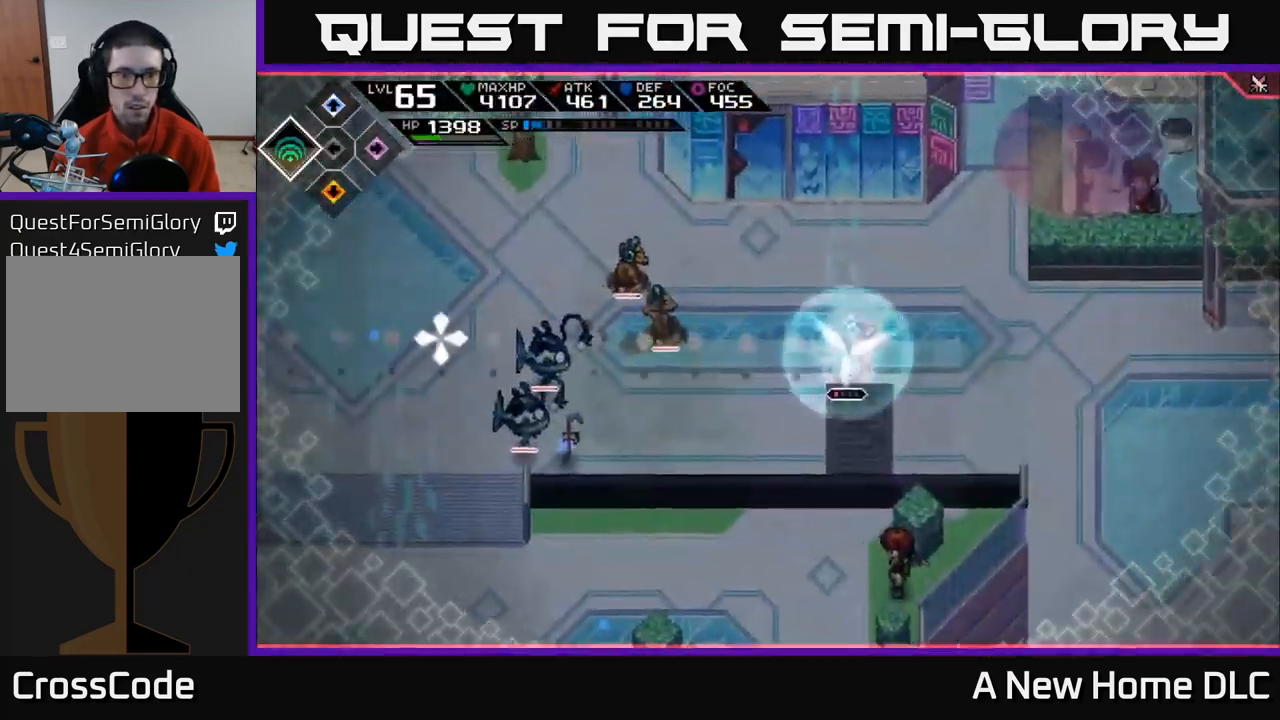
{"buttons": [], "left_stick": "center", "right_stick": "left", "events": []}
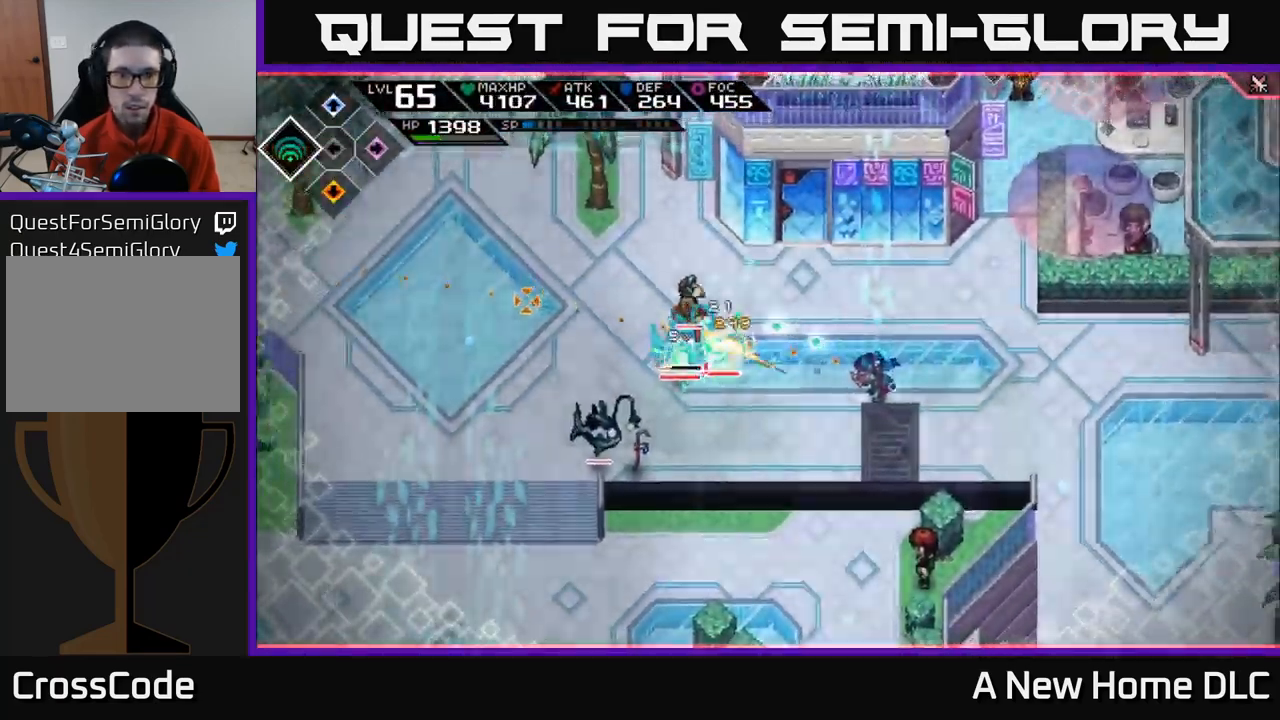
{"buttons": [], "left_stick": "center", "right_stick": "left", "events": []}
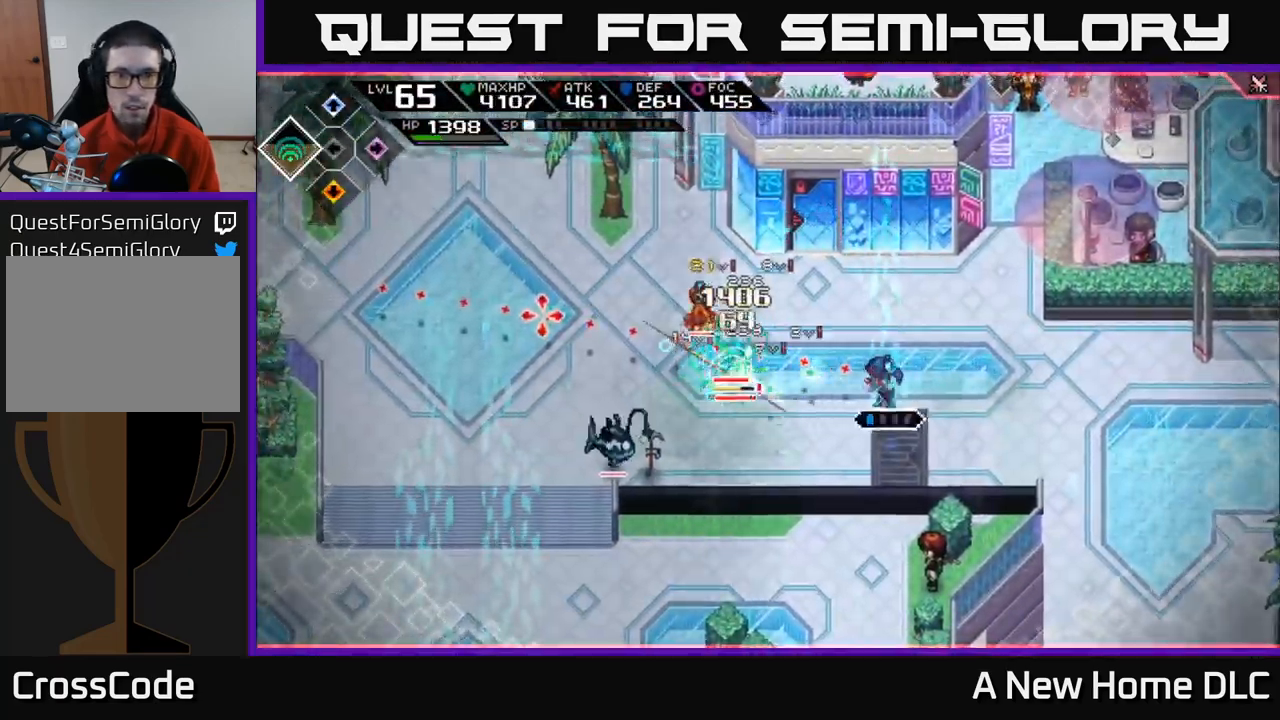
{"buttons": ["X"], "left_stick": "up-left", "right_stick": "center", "events": [[117, "left_stick", "left"], [167, "right_stick", "center"], [284, "left_stick", "up-left"], [317, "L1", "down"], [350, "X", "down"], [434, "L1", "up"], [434, "X", "up"], [500, "X", "down"]]}
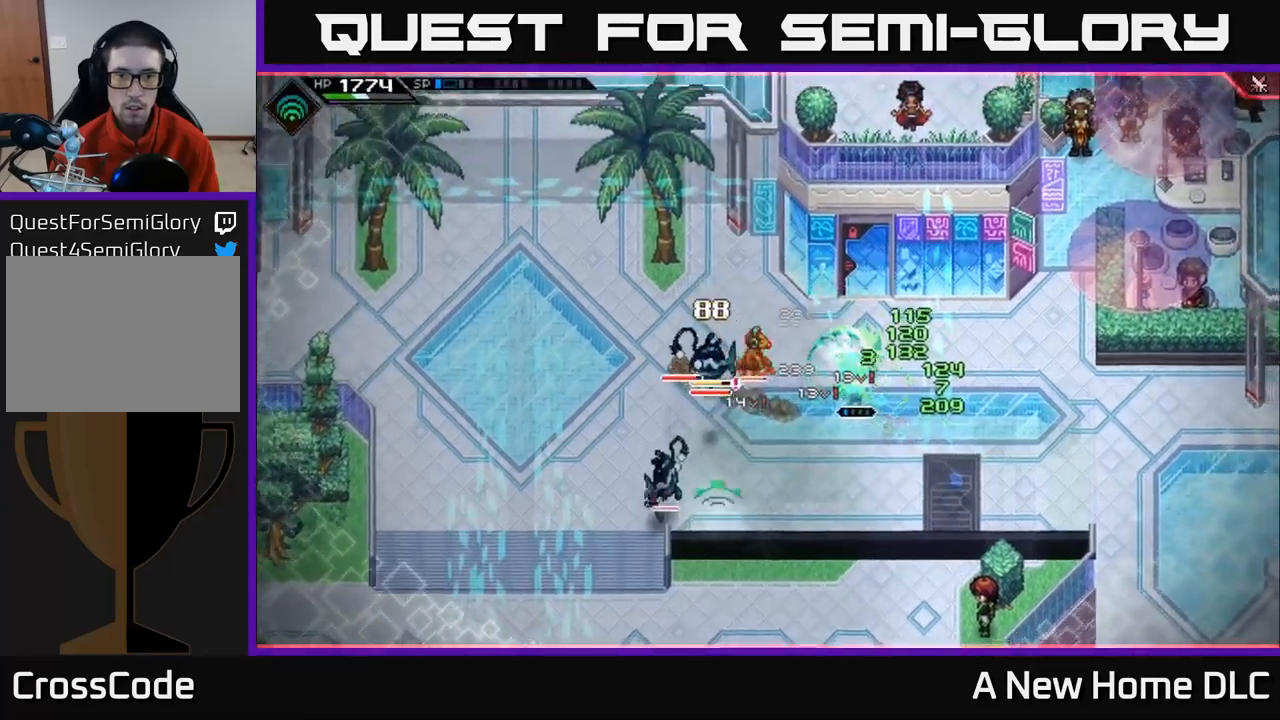
{"buttons": [], "left_stick": "left", "right_stick": "center", "events": [[84, "left_stick", "left"], [100, "X", "up"], [167, "X", "down"], [267, "X", "up"], [350, "X", "down"], [434, "X", "up"]]}
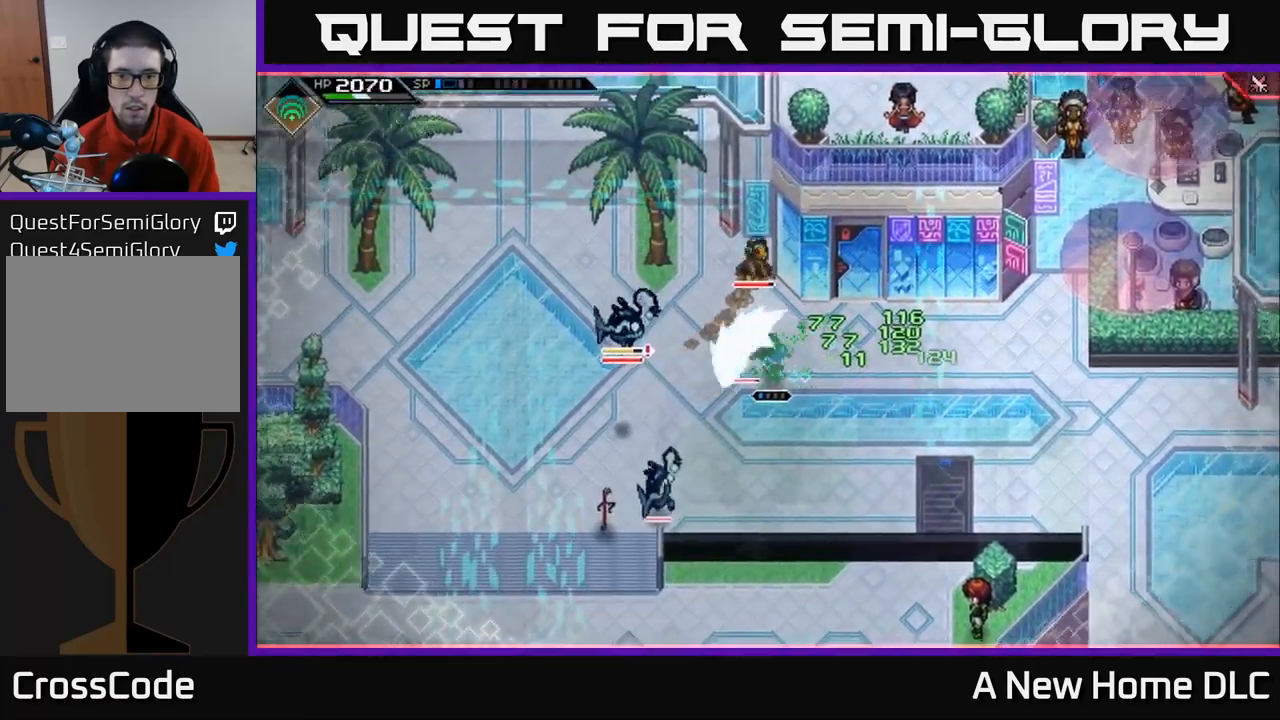
{"buttons": ["R2"], "left_stick": "down-left", "right_stick": "down-left", "events": [[17, "X", "down"], [117, "X", "up"], [217, "L1", "down"], [217, "left_stick", "down-left"], [334, "L1", "up"], [450, "R2", "down"], [467, "right_stick", "down-left"]]}
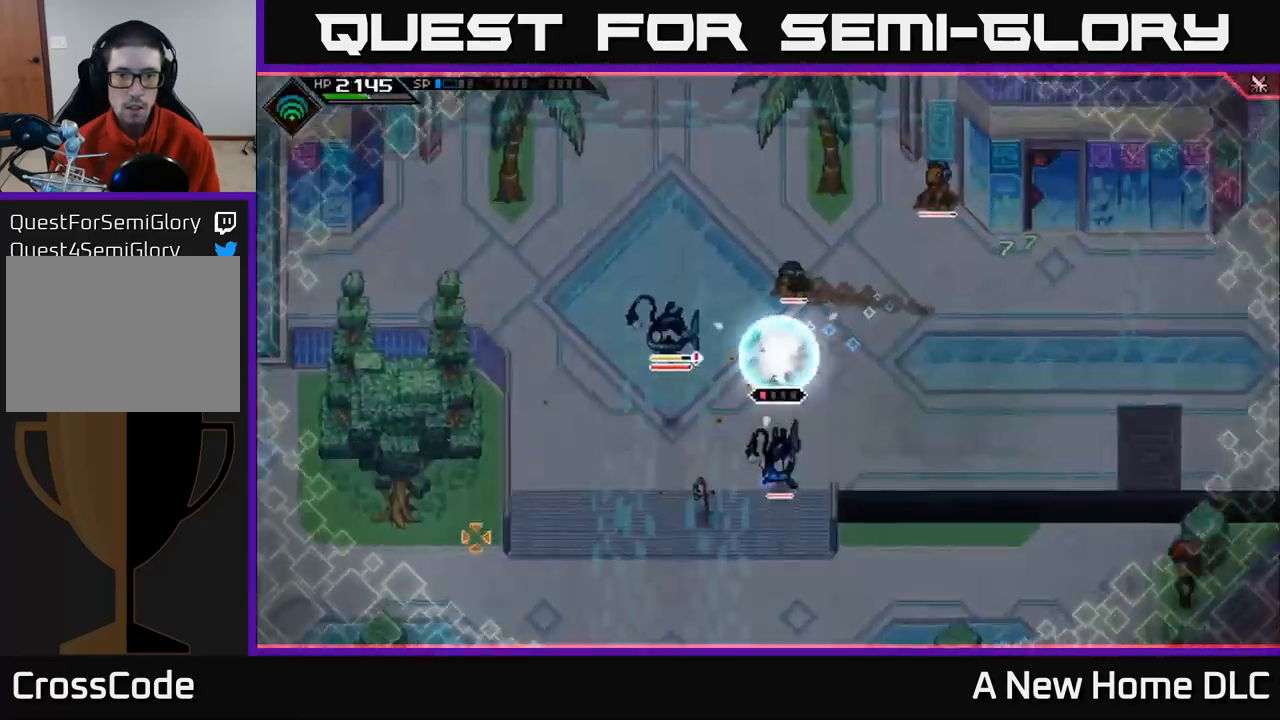
{"buttons": [], "left_stick": "center", "right_stick": "down", "events": [[17, "left_stick", "center"], [267, "right_stick", "down"], [350, "R2", "up"]]}
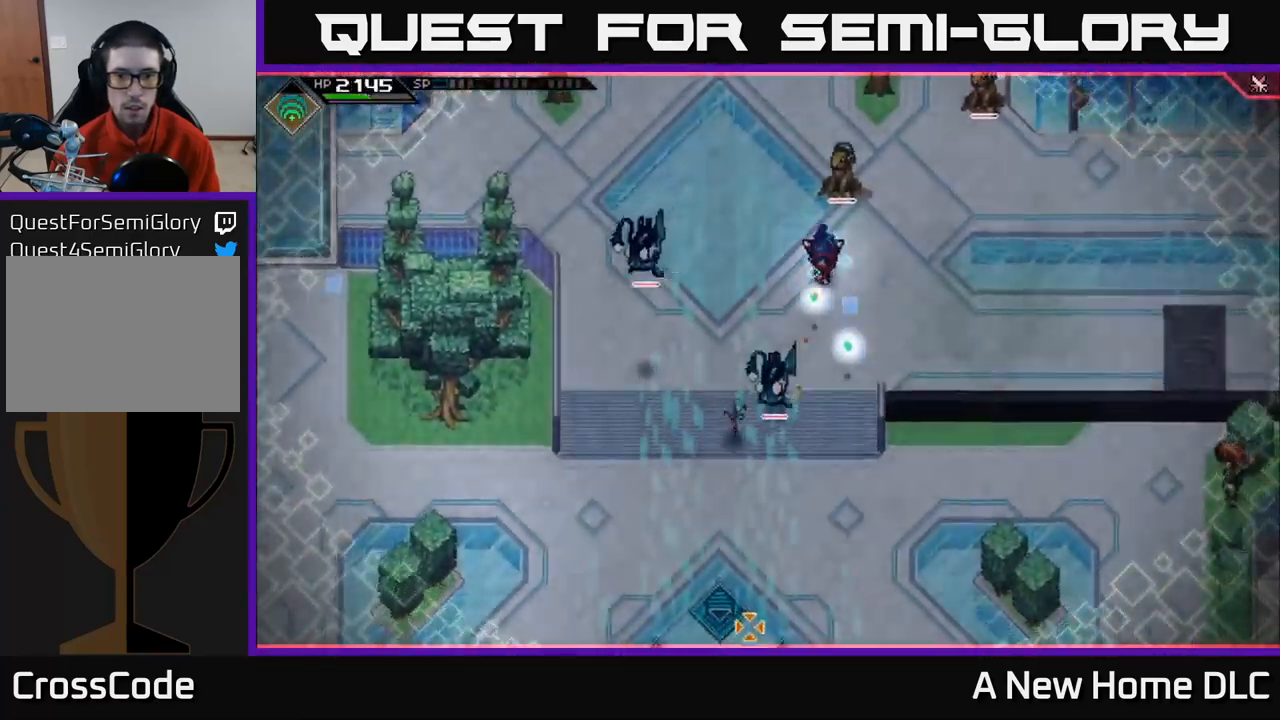
{"buttons": [], "left_stick": "center", "right_stick": "down", "events": []}
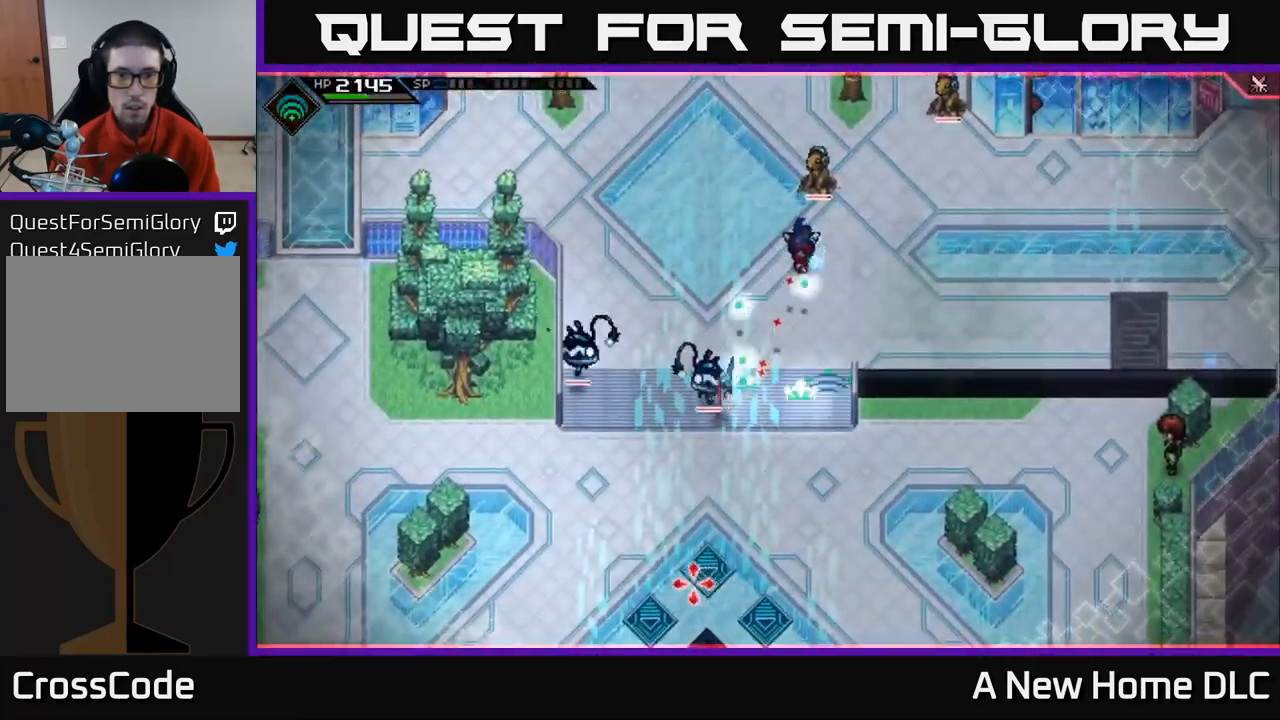
{"buttons": [], "left_stick": "up-left", "right_stick": "down-left", "events": [[334, "right_stick", "down-left"], [350, "left_stick", "left"], [500, "left_stick", "up-left"]]}
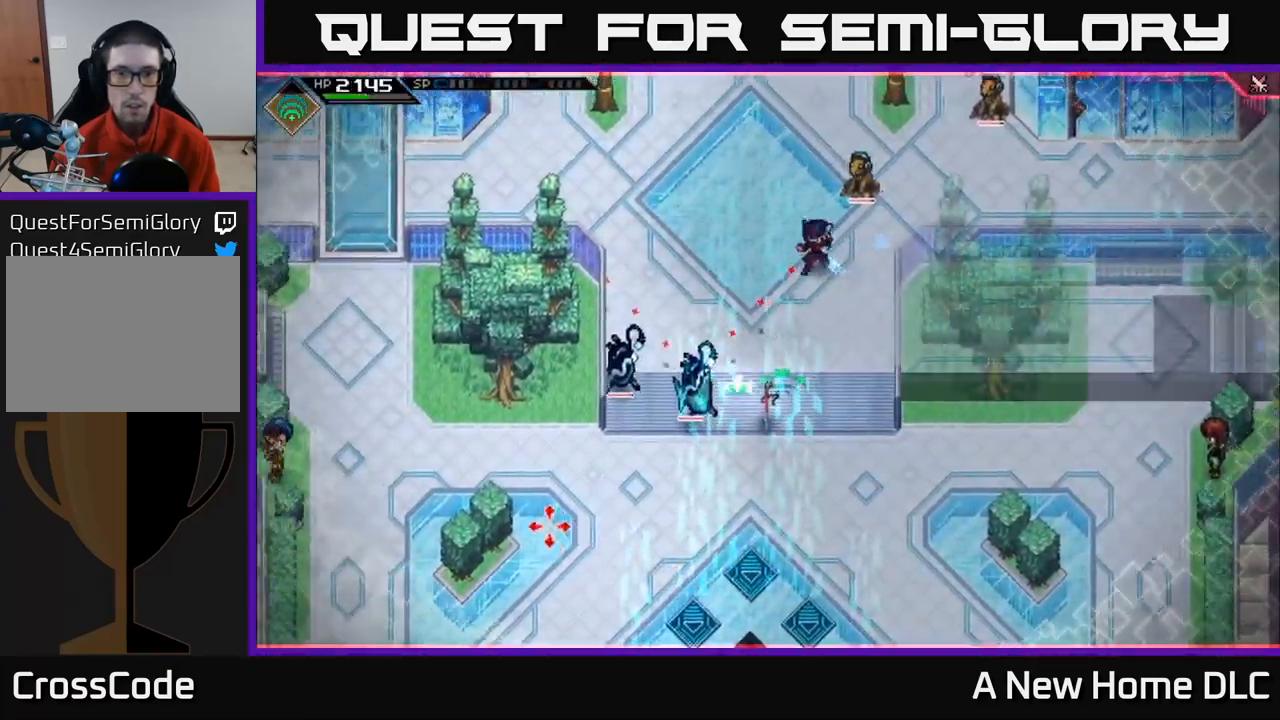
{"buttons": ["L1"], "left_stick": "right", "right_stick": "center", "events": [[67, "right_stick", "center"], [167, "L1", "down"], [234, "left_stick", "up-right"], [250, "L1", "up"], [417, "left_stick", "right"], [484, "L1", "down"]]}